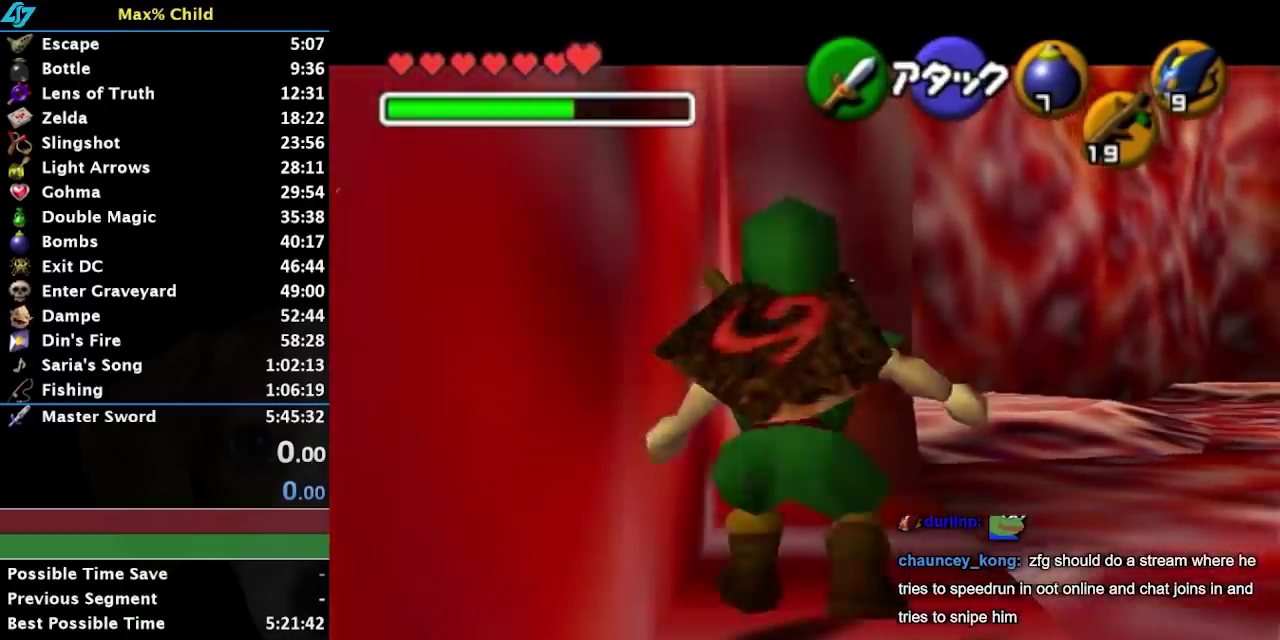
Gameplay with a controller (Nintendo layout); each line is a JSON object with the inputs held at the frame after it. "events" lists button and stick changes between this image and that frame as [ms after this image, input, new state], when the widget could be followed in between. Not read: L3 R3.
{"buttons": [], "left_stick": "center", "right_stick": "center", "events": [[183, "L1", "up"]]}
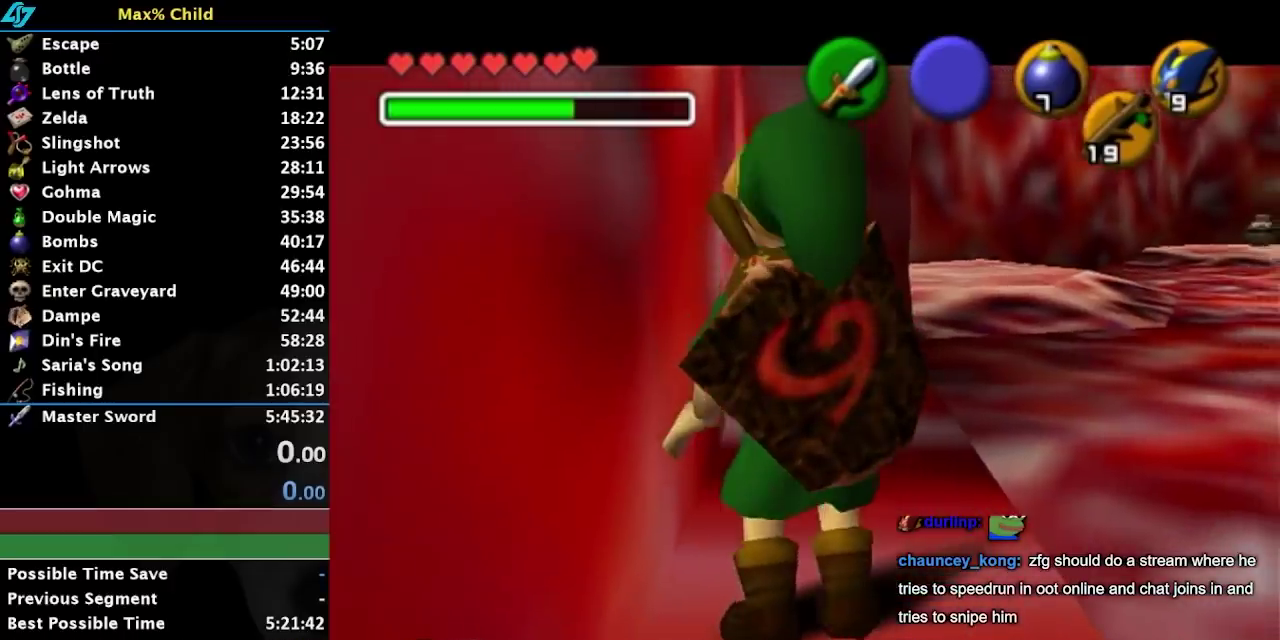
{"buttons": ["L1"], "left_stick": "center", "right_stick": "center", "events": [[467, "L1", "down"]]}
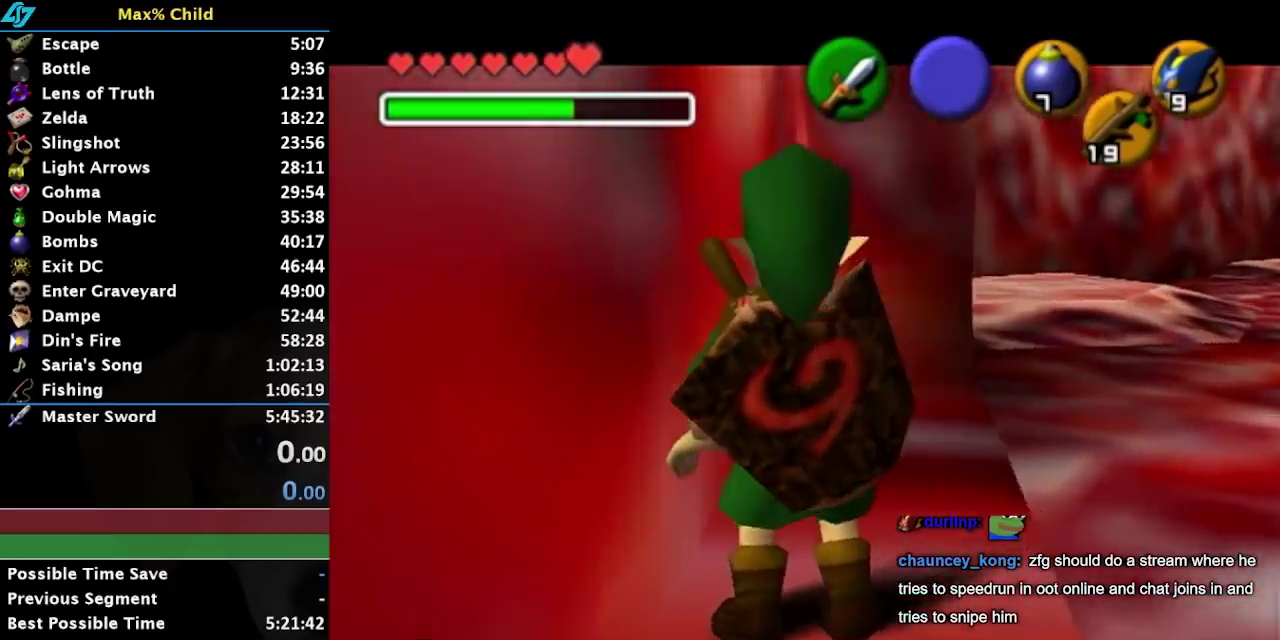
{"buttons": ["A", "L1"], "left_stick": "left", "right_stick": "center", "events": [[367, "left_stick", "left"], [400, "A", "down"]]}
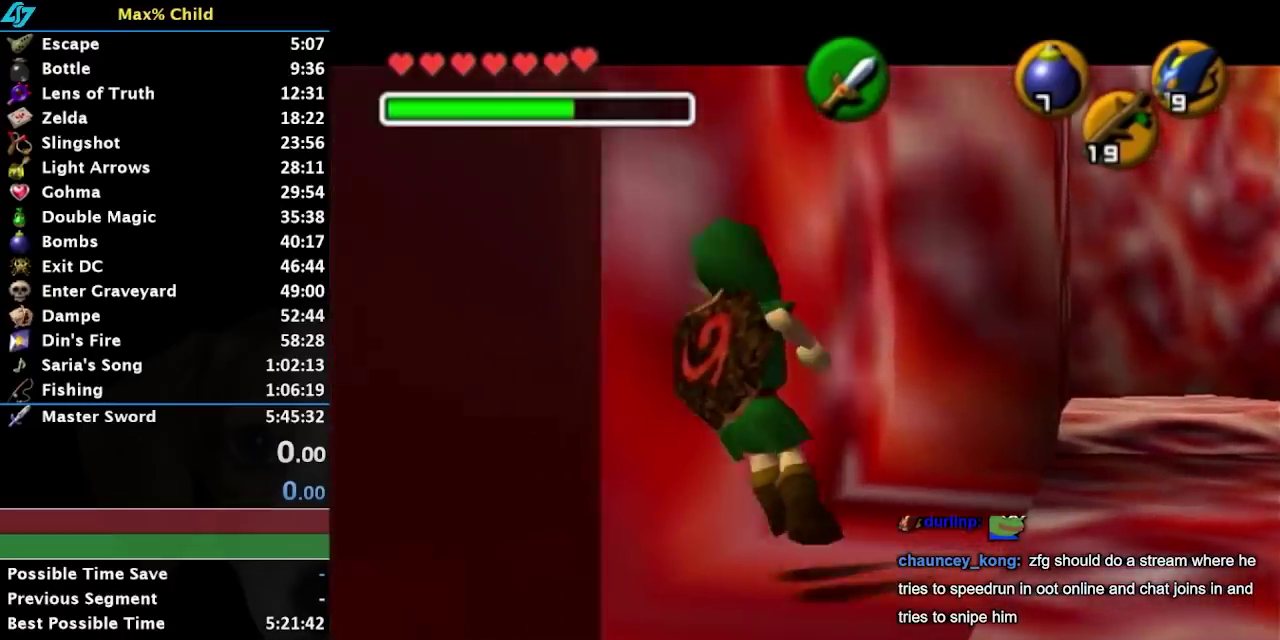
{"buttons": ["L1"], "left_stick": "center", "right_stick": "center", "events": [[17, "A", "up"], [17, "left_stick", "center"], [267, "left_stick", "left"], [300, "A", "down"], [433, "A", "up"], [467, "left_stick", "center"]]}
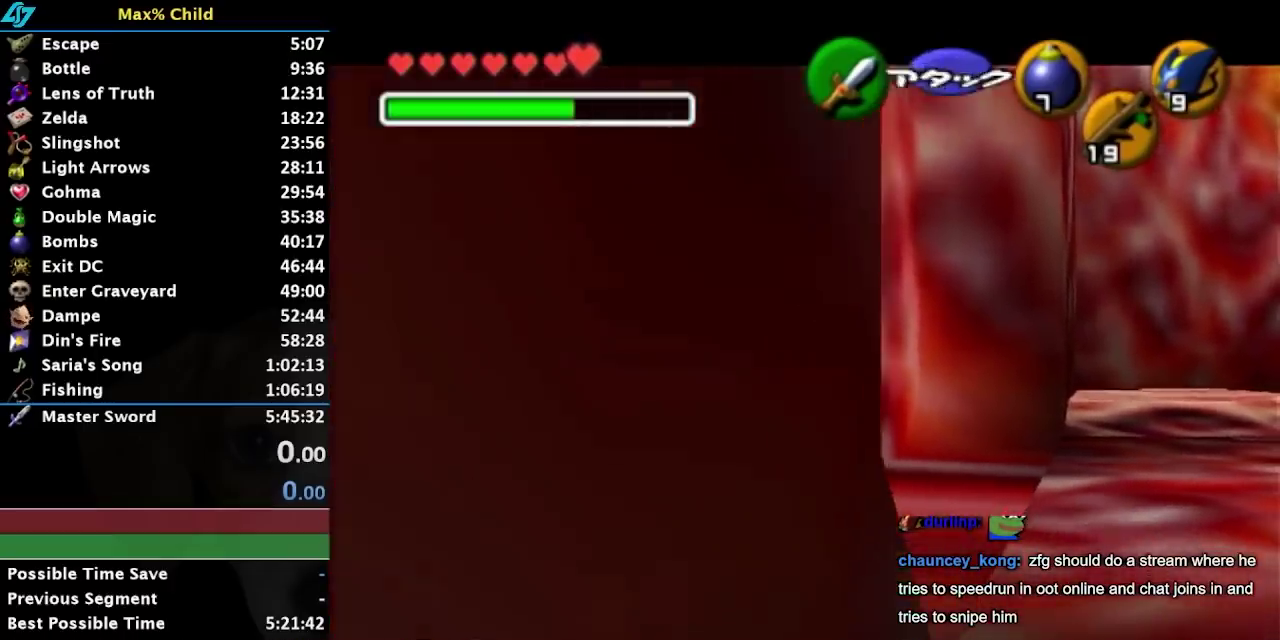
{"buttons": ["L1"], "left_stick": "center", "right_stick": "center", "events": [[267, "left_stick", "right"], [300, "A", "down"], [450, "A", "up"], [450, "left_stick", "center"]]}
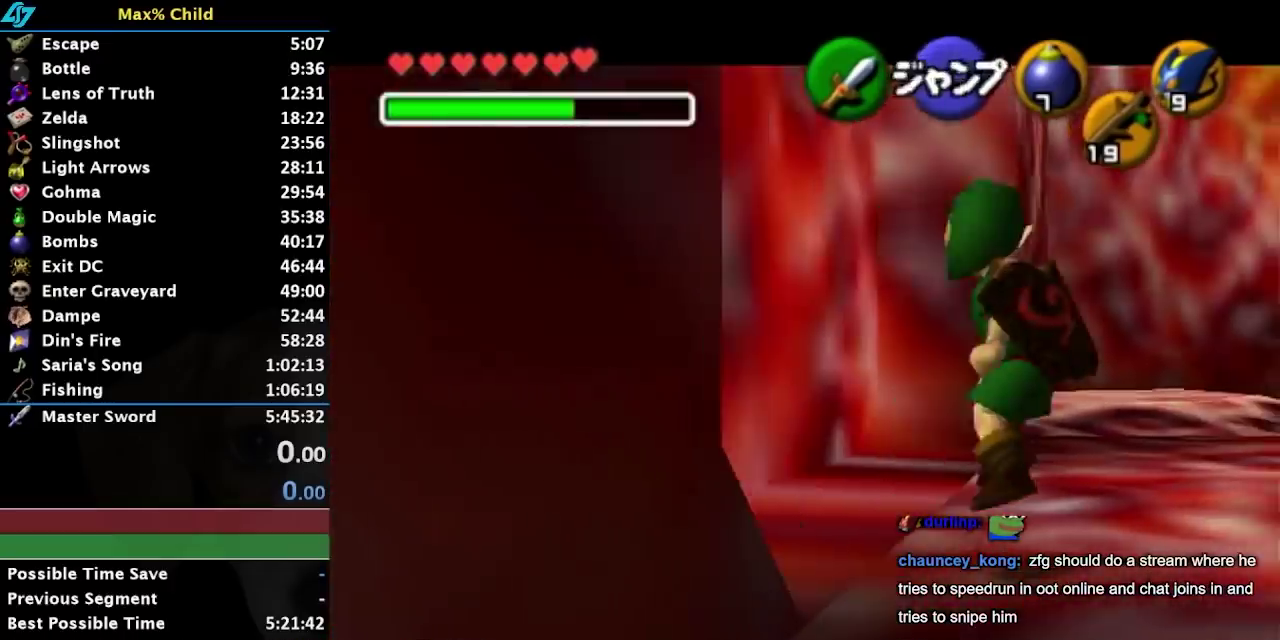
{"buttons": ["L1"], "left_stick": "center", "right_stick": "center", "events": [[233, "A", "down"], [383, "A", "up"]]}
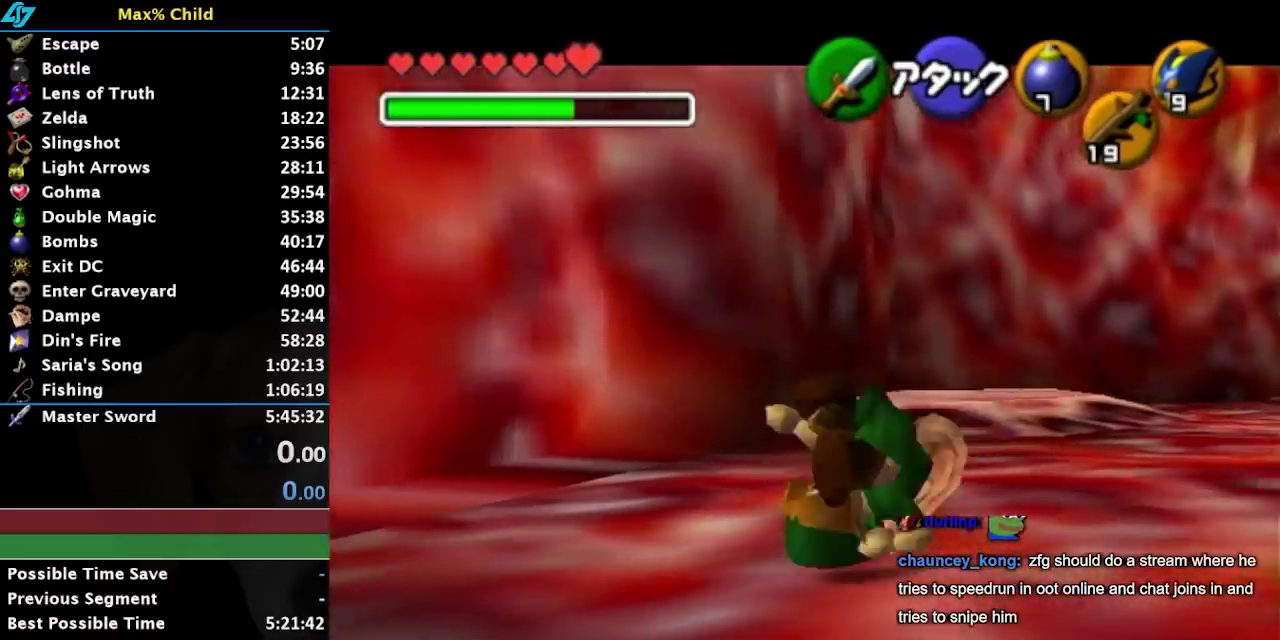
{"buttons": ["L1", "R1"], "left_stick": "center", "right_stick": "center", "events": [[400, "R1", "down"]]}
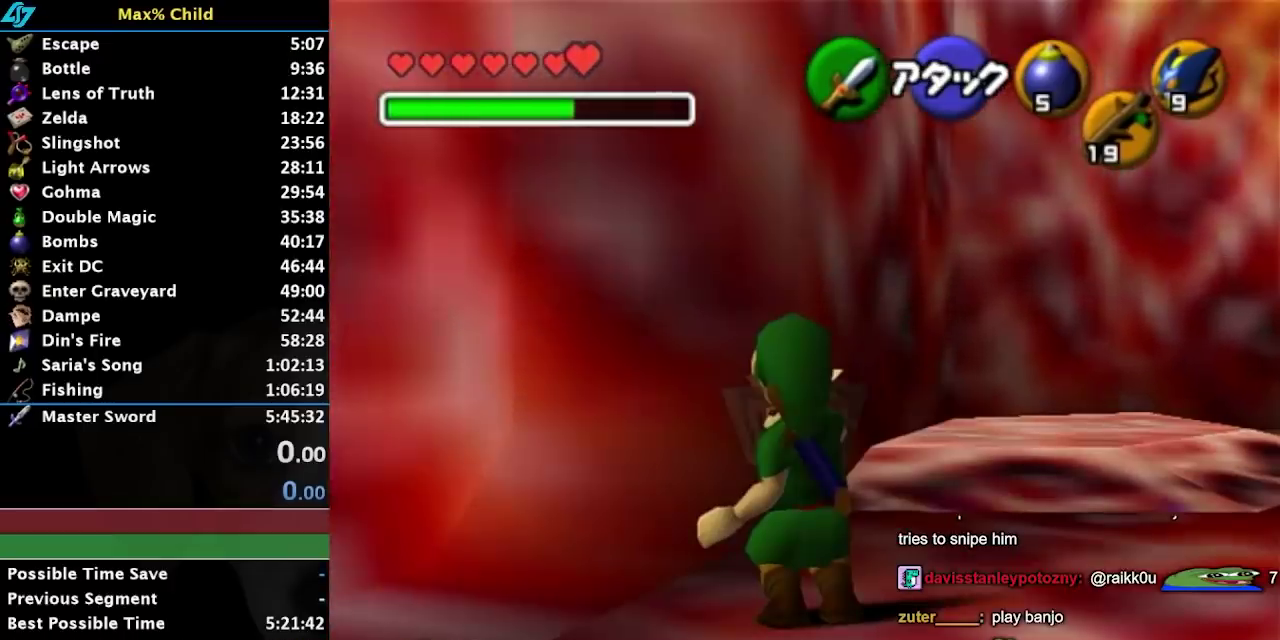
{"buttons": ["L1", "R1"], "left_stick": "center", "right_stick": "center", "events": []}
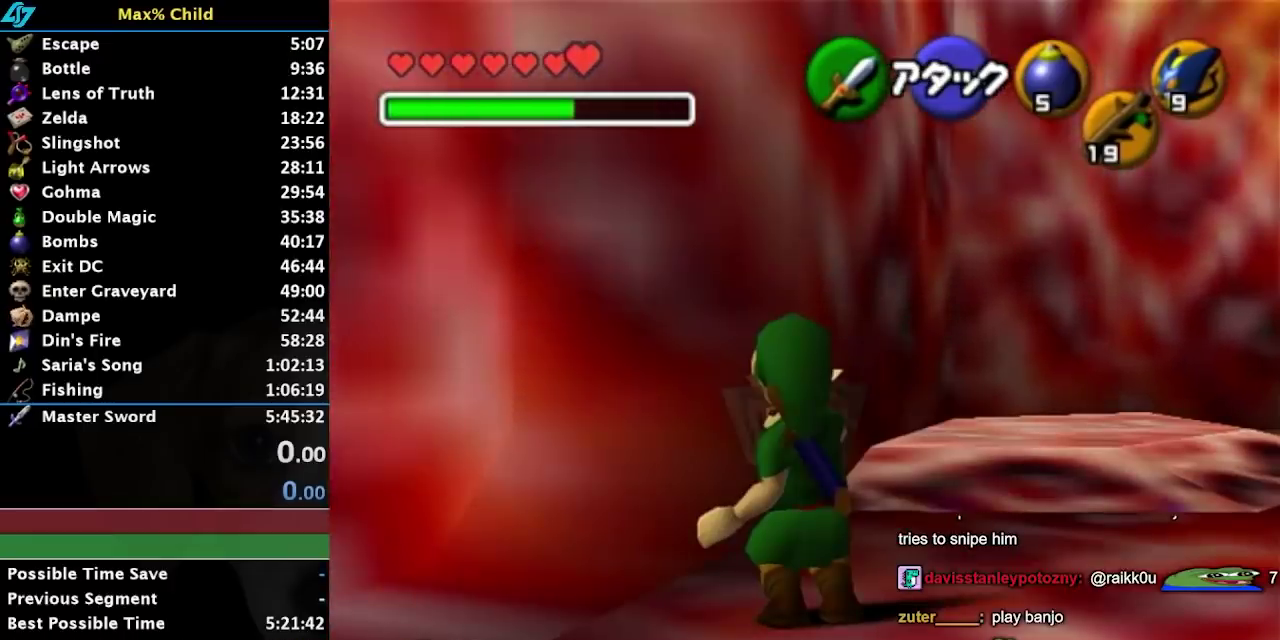
{"buttons": ["L1", "R1"], "left_stick": "center", "right_stick": "center", "events": []}
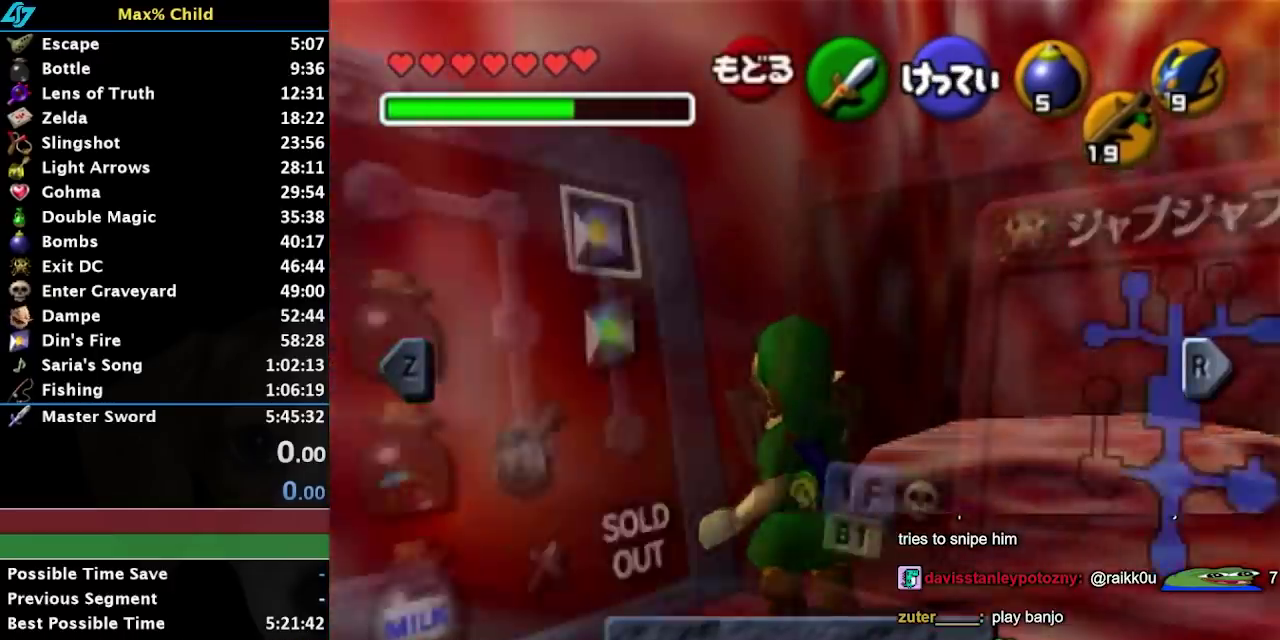
{"buttons": ["L1", "R1"], "left_stick": "center", "right_stick": "center", "events": []}
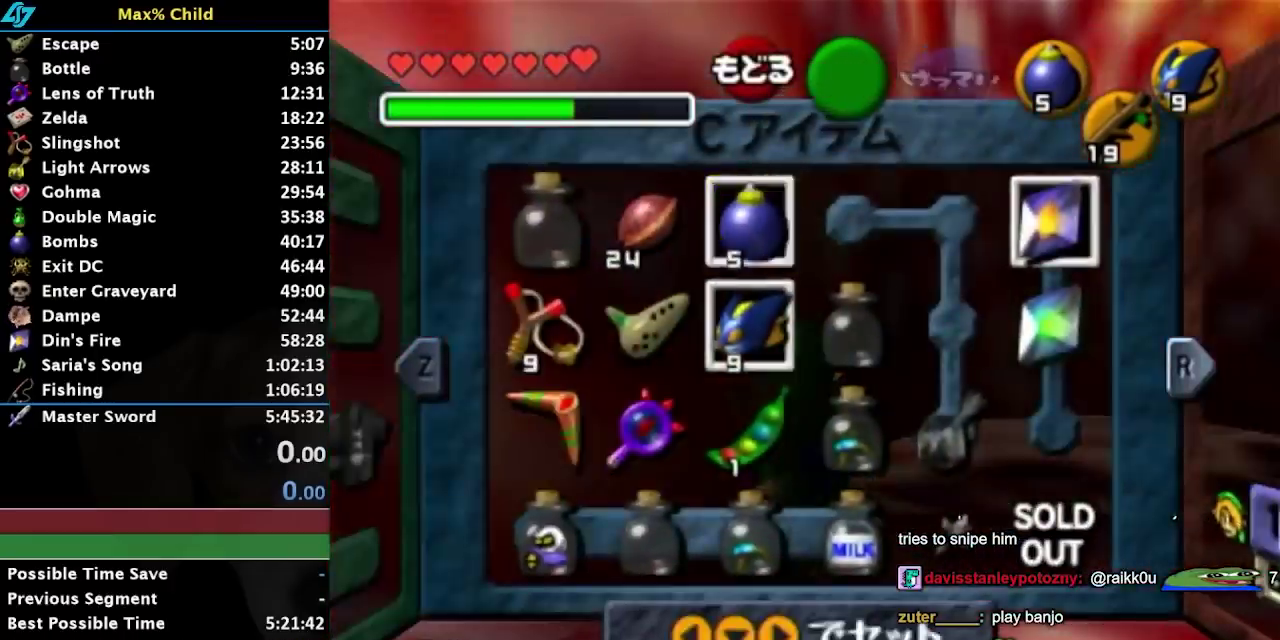
{"buttons": ["L1", "R1"], "left_stick": "center", "right_stick": "center", "events": []}
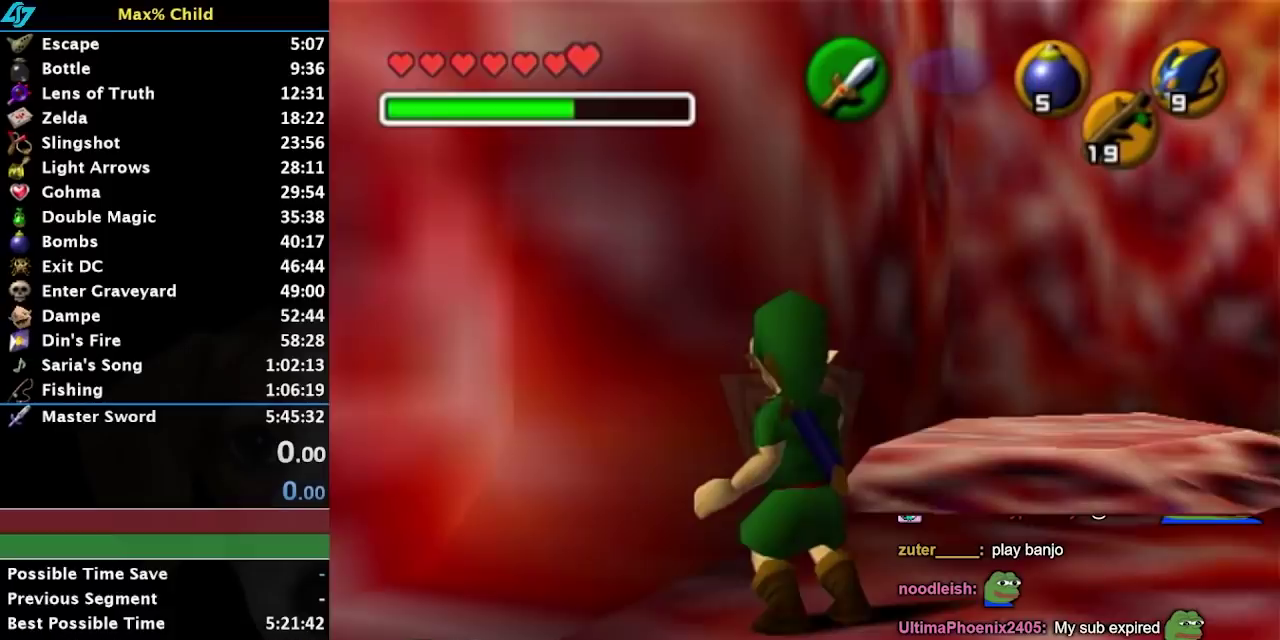
{"buttons": ["L1", "R1"], "left_stick": "center", "right_stick": "center", "events": []}
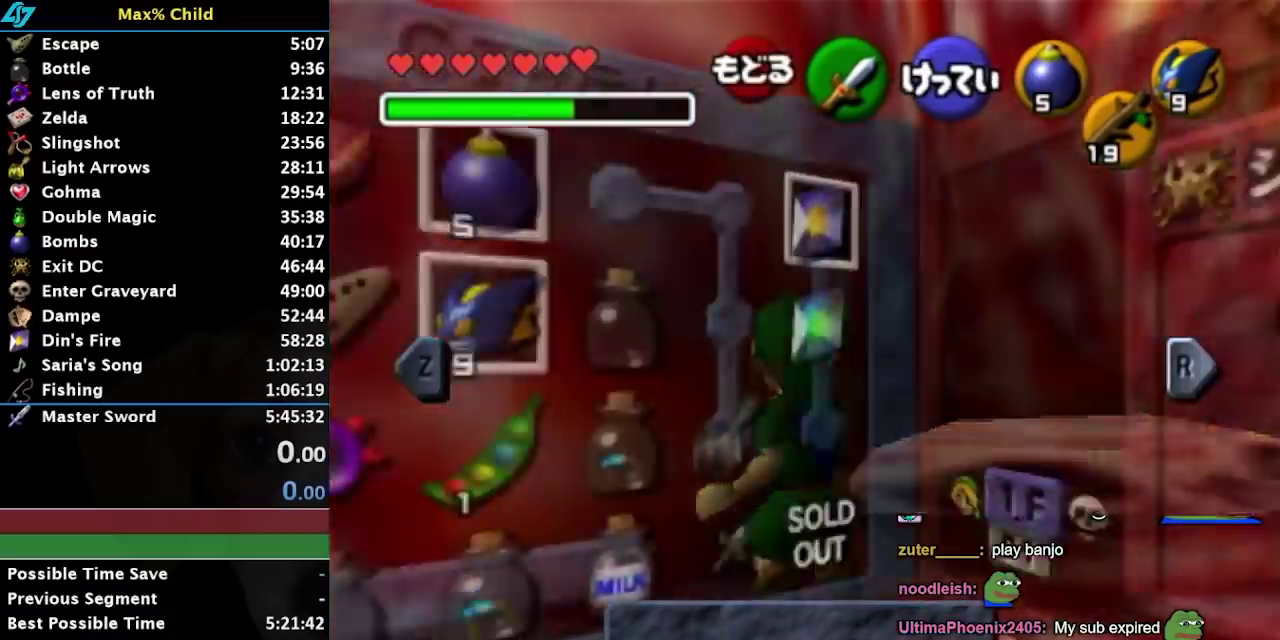
{"buttons": ["L1", "R1"], "left_stick": "center", "right_stick": "center", "events": []}
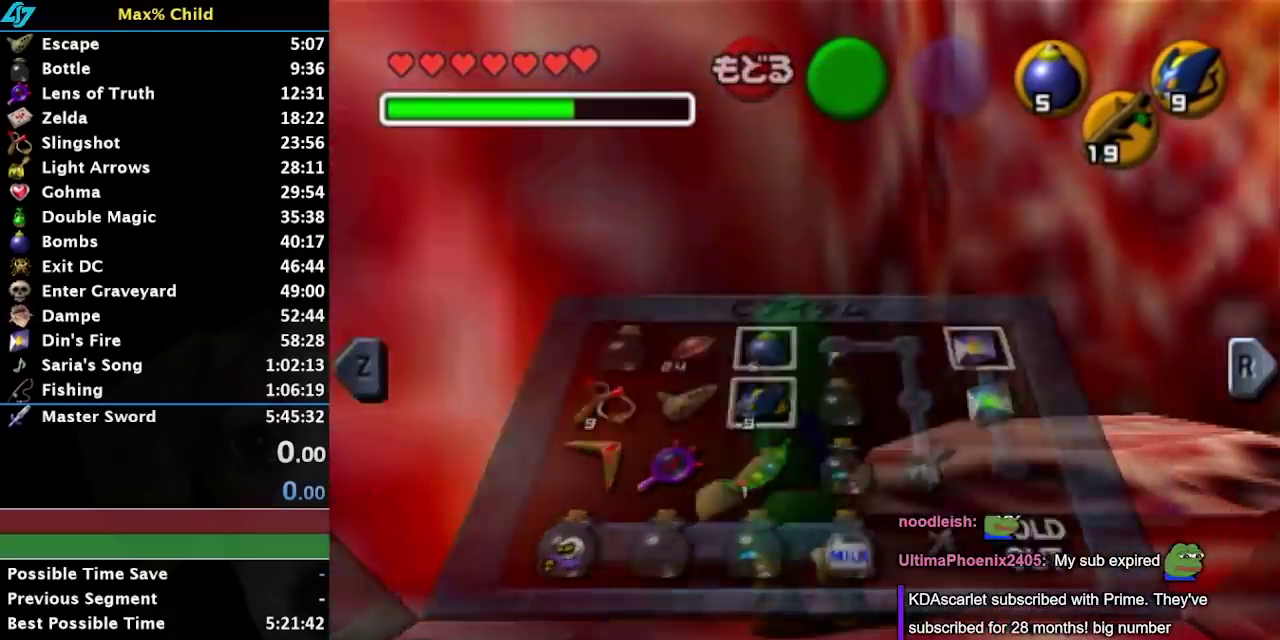
{"buttons": ["L1", "R1"], "left_stick": "center", "right_stick": "center", "events": []}
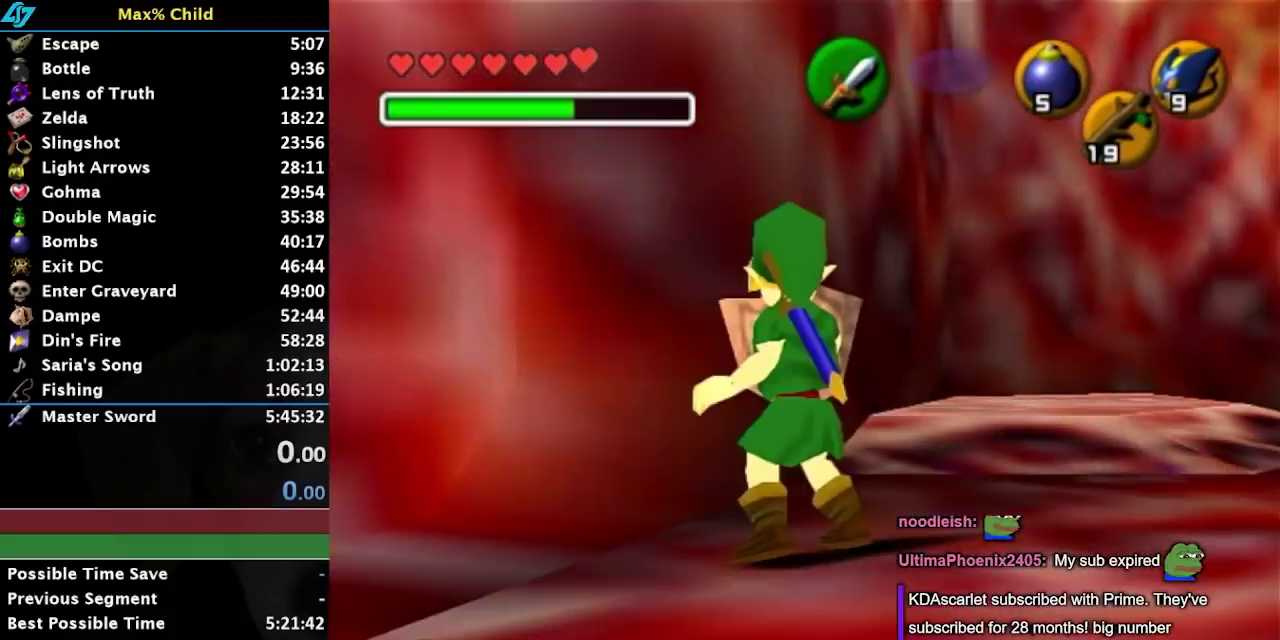
{"buttons": ["L1", "R1"], "left_stick": "center", "right_stick": "center", "events": []}
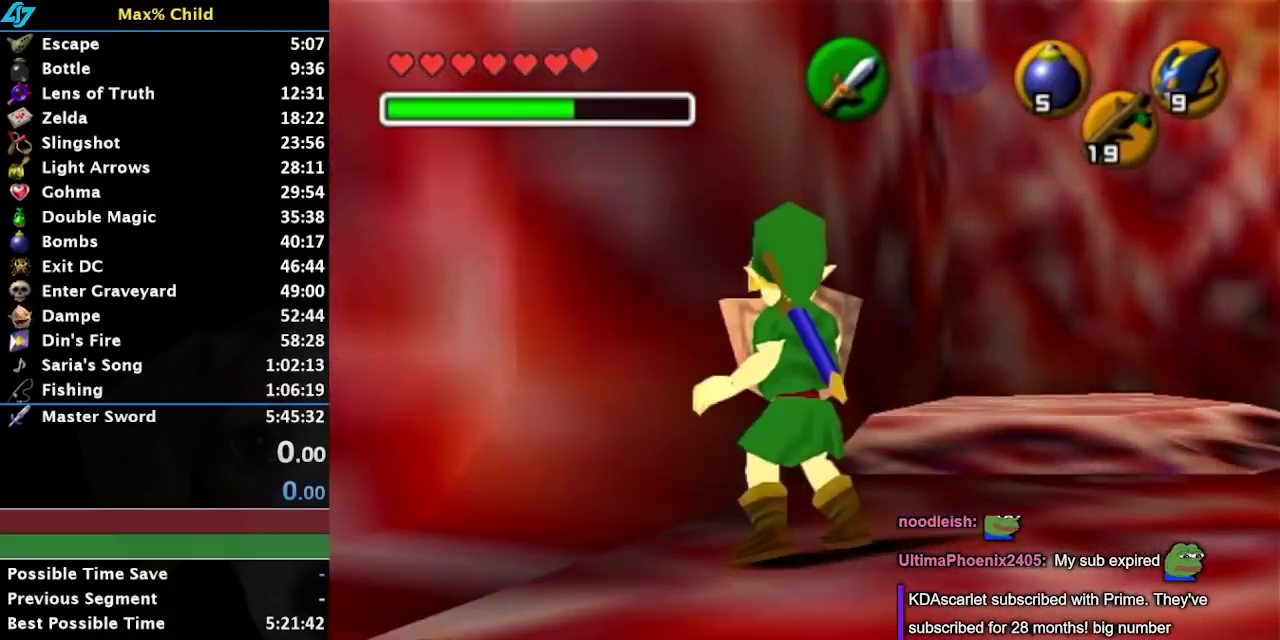
{"buttons": ["L1", "R1"], "left_stick": "center", "right_stick": "center", "events": []}
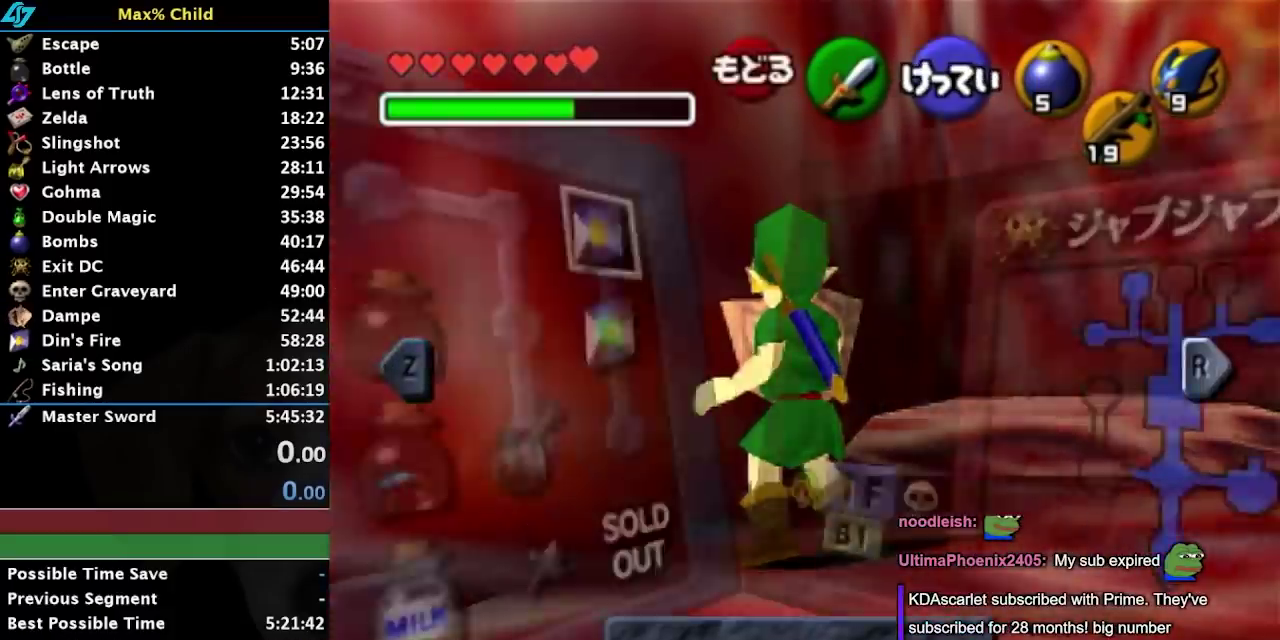
{"buttons": ["L1", "R1"], "left_stick": "center", "right_stick": "center", "events": []}
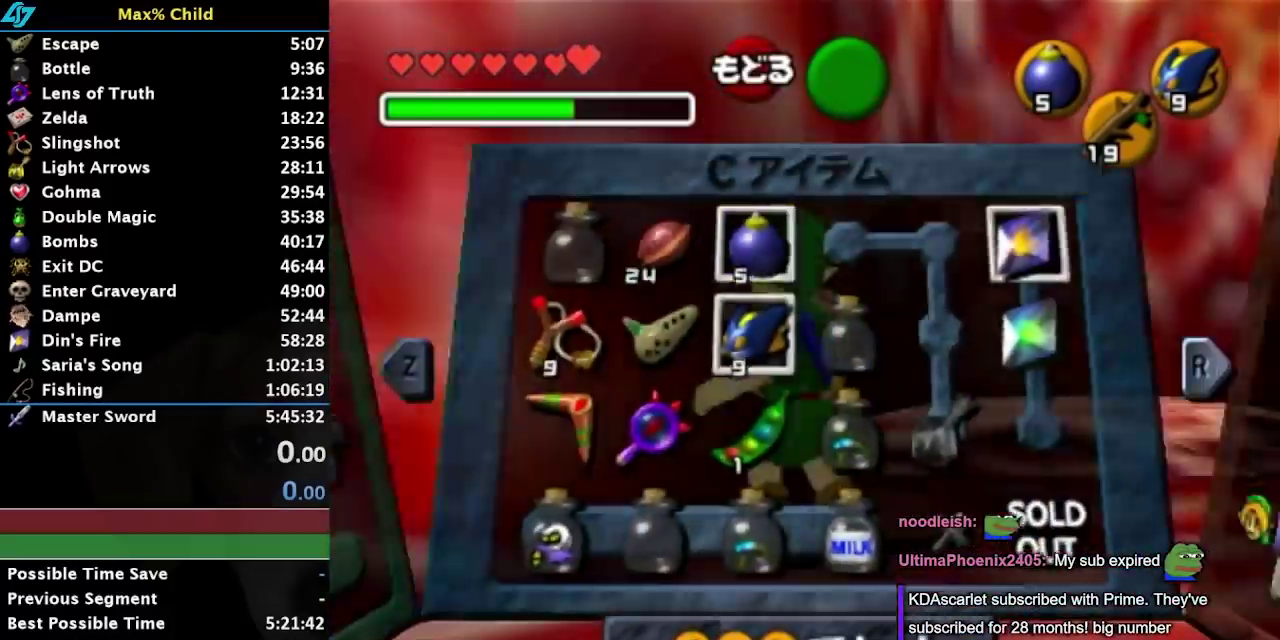
{"buttons": ["A", "L1", "R1"], "left_stick": "down", "right_stick": "center", "events": [[333, "left_stick", "down"], [500, "A", "down"]]}
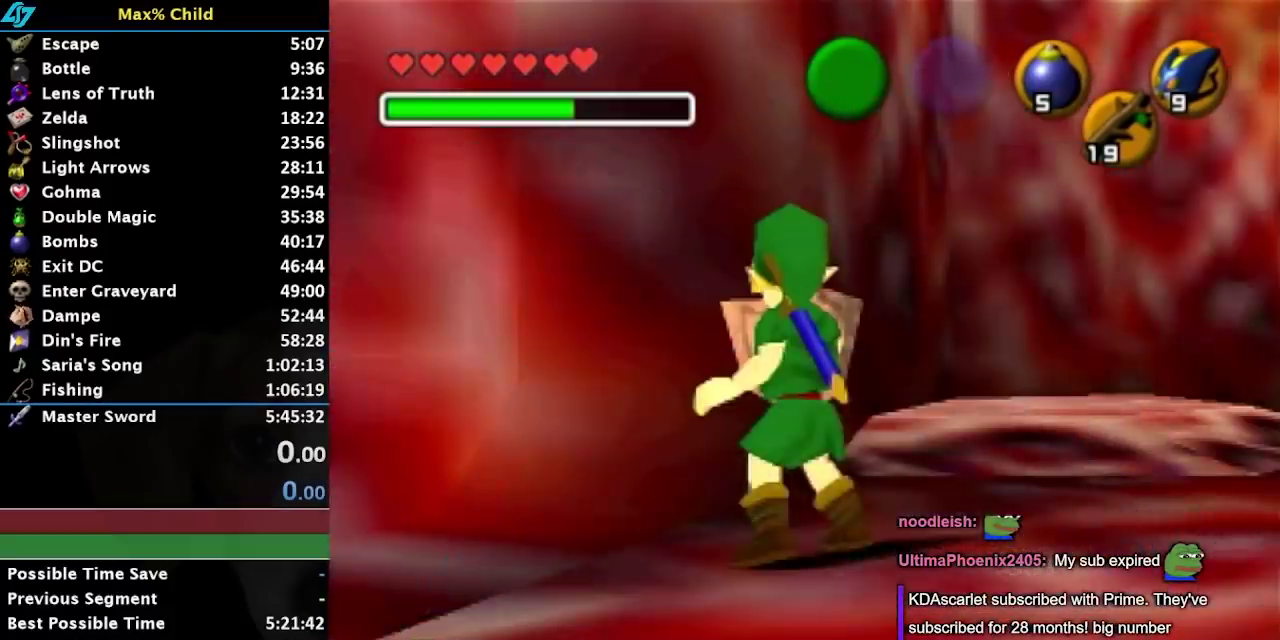
{"buttons": ["A", "L1", "R1"], "left_stick": "down", "right_stick": "center", "events": []}
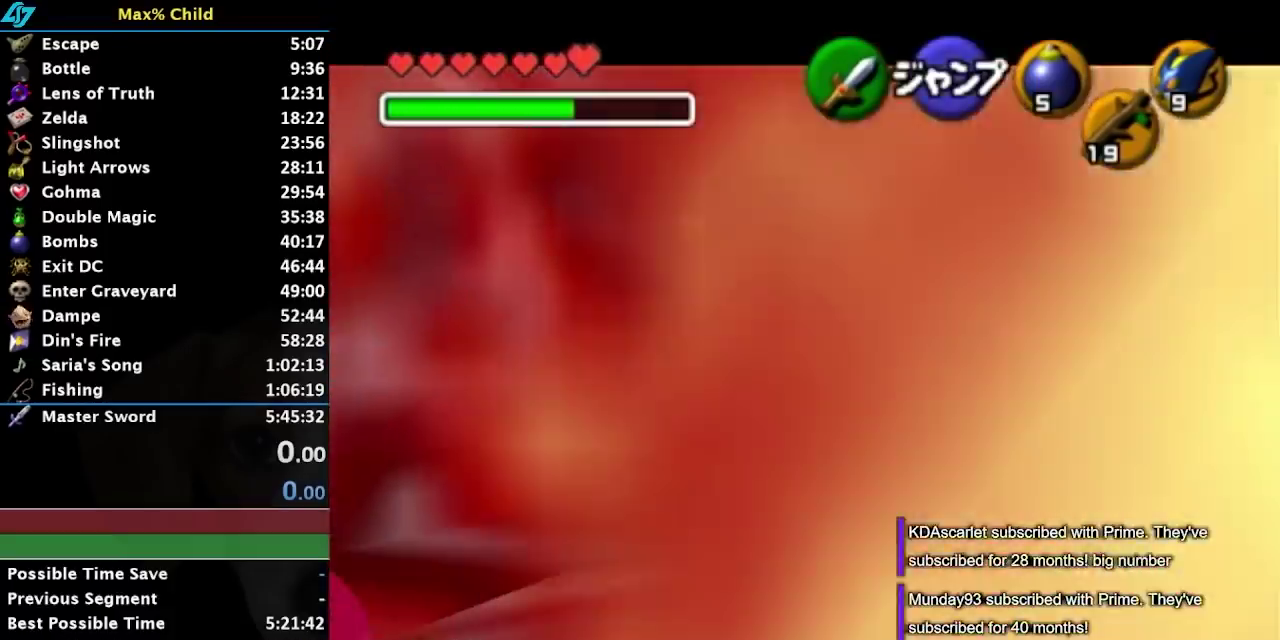
{"buttons": ["L1", "R1"], "left_stick": "center", "right_stick": "center", "events": [[33, "A", "up"], [83, "left_stick", "center"]]}
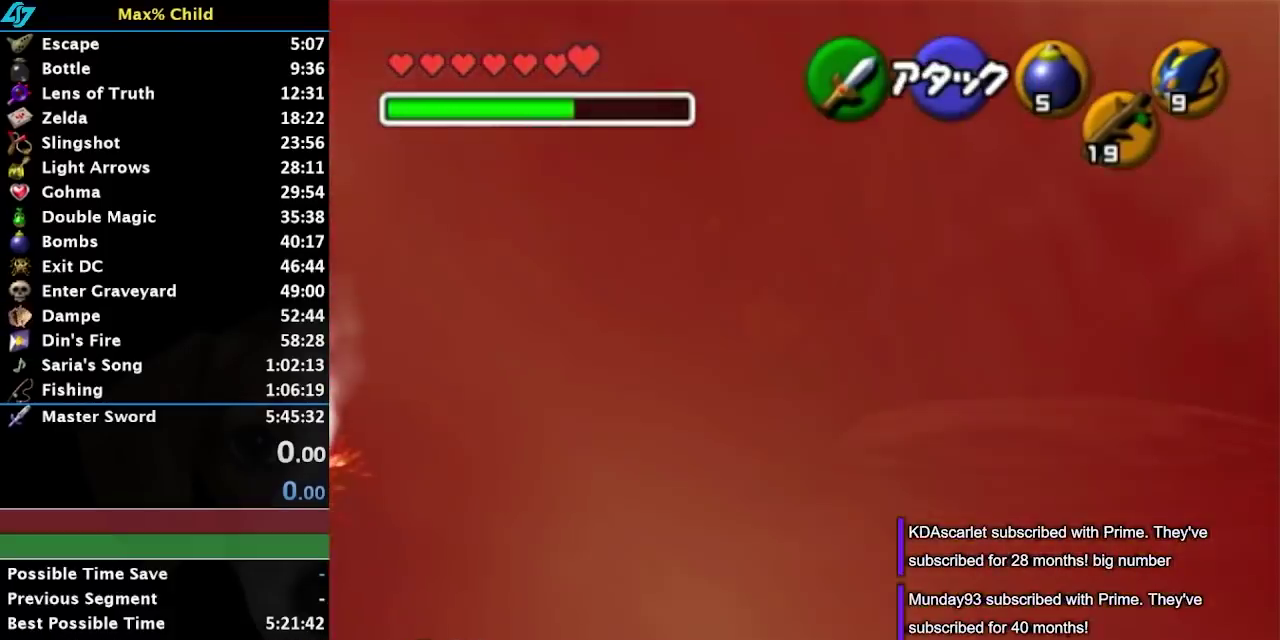
{"buttons": ["L1", "R1"], "left_stick": "center", "right_stick": "center", "events": []}
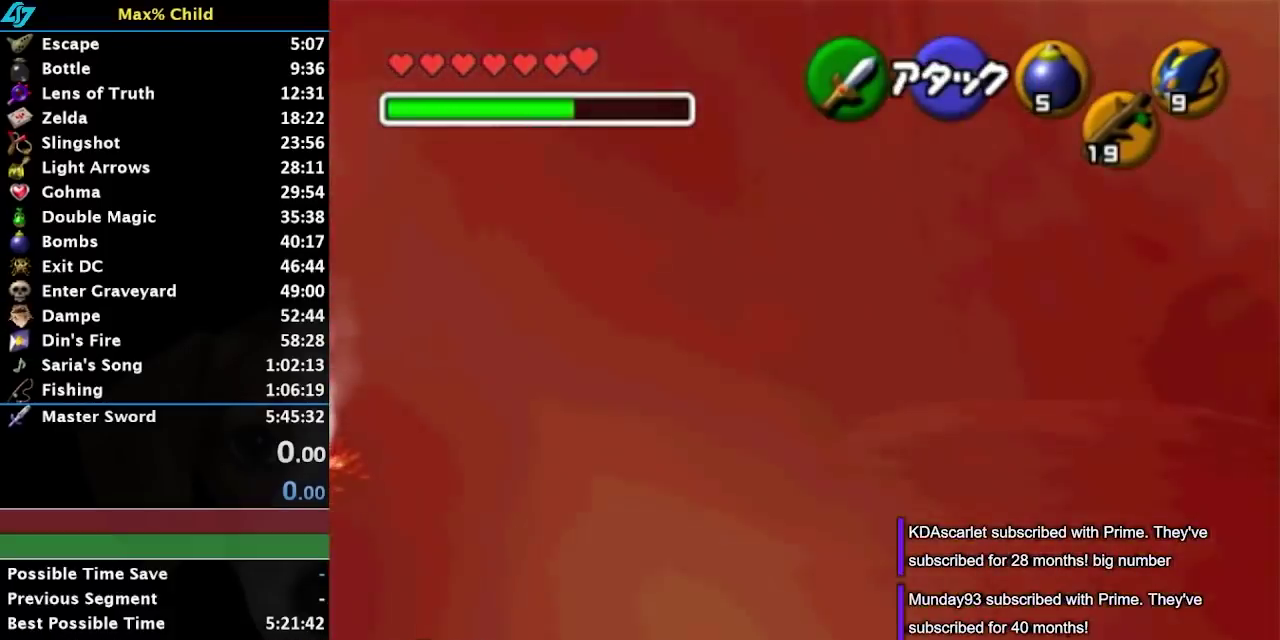
{"buttons": ["L1", "R1"], "left_stick": "center", "right_stick": "center", "events": []}
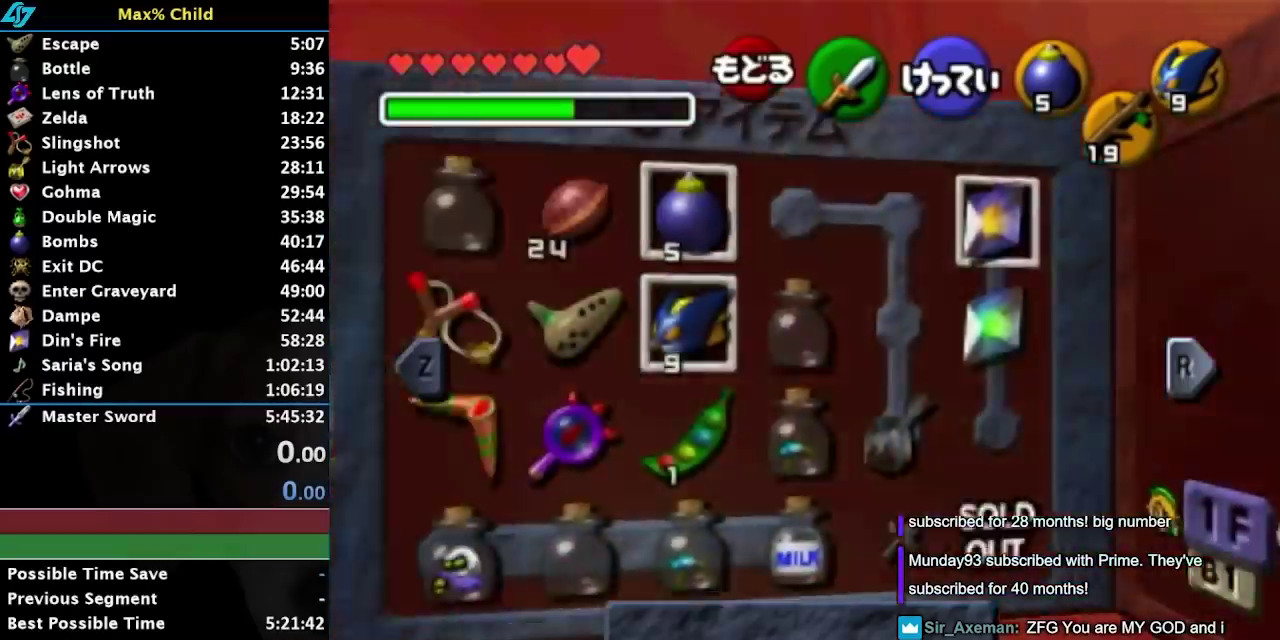
{"buttons": ["L1", "R1"], "left_stick": "center", "right_stick": "center", "events": []}
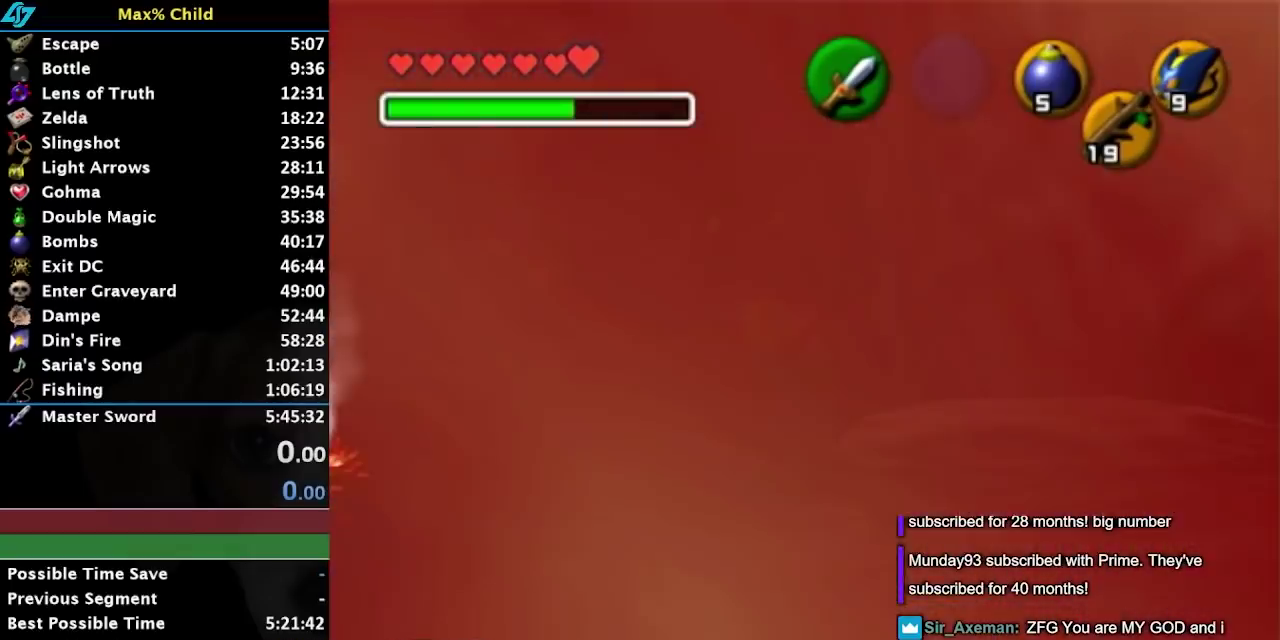
{"buttons": ["L1", "R1"], "left_stick": "center", "right_stick": "center", "events": []}
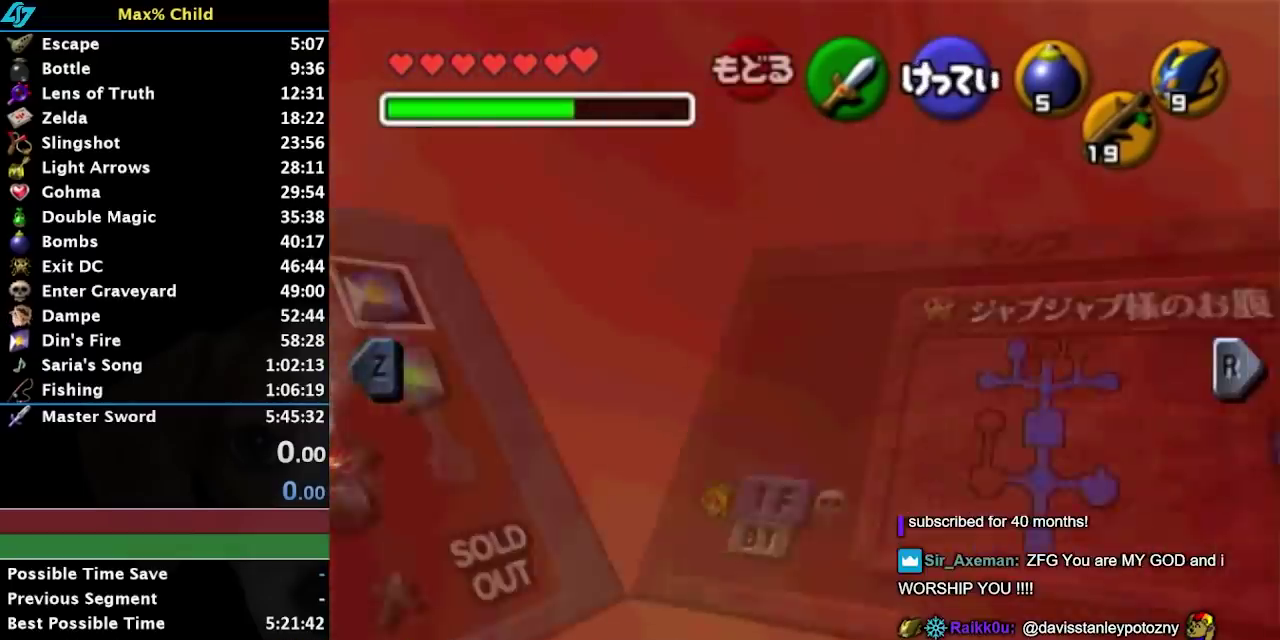
{"buttons": ["L1", "R1"], "left_stick": "center", "right_stick": "center", "events": []}
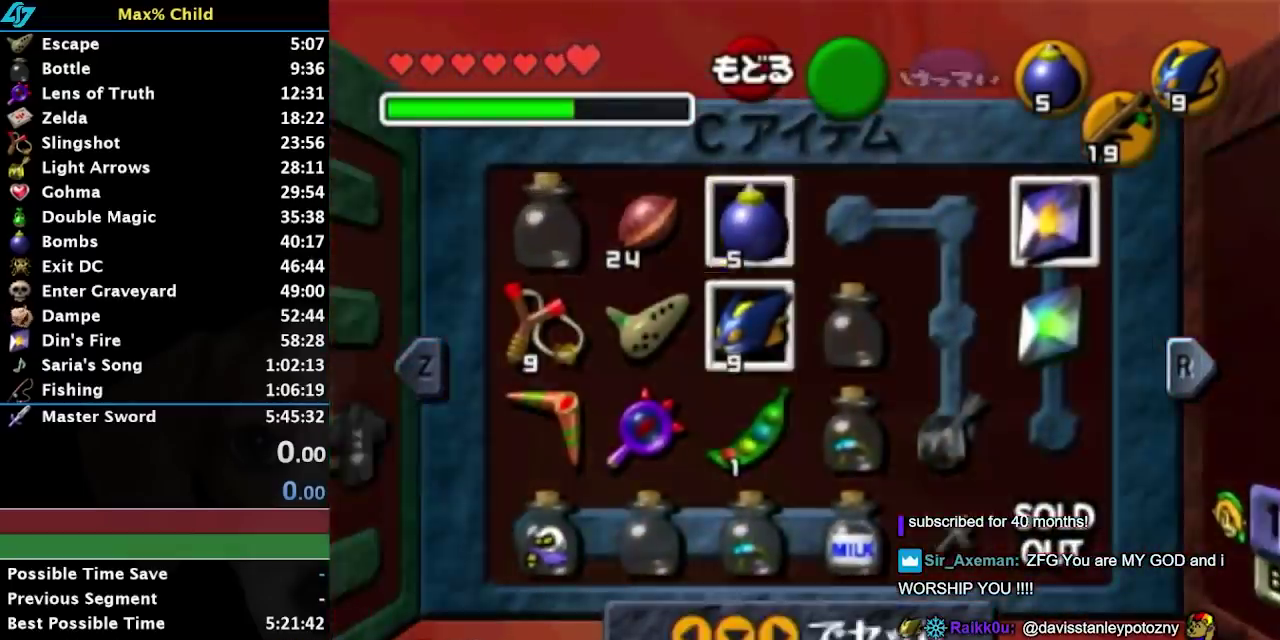
{"buttons": ["L1", "R1"], "left_stick": "center", "right_stick": "center", "events": []}